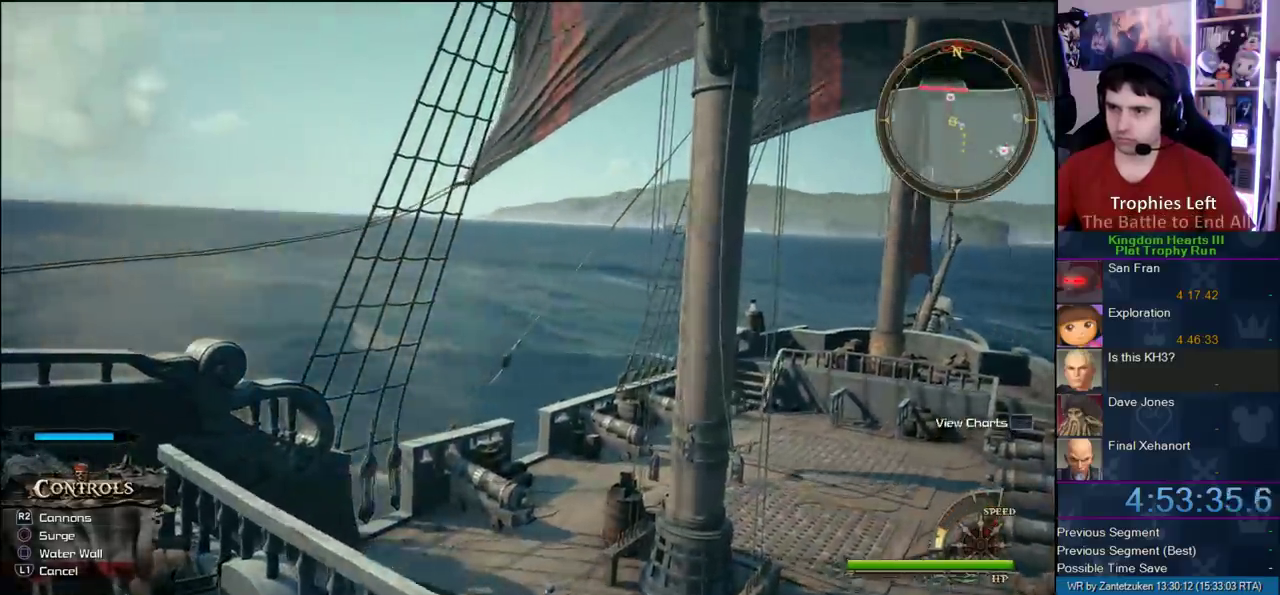
Gameplay with a controller (PlayStation layout); each line is a JSON object with the inputs held at the frame after it. "events" lists button and stick changes between this image and that frame as [ms after this image, input, new state], when the widget could be followed in between. Not read: R1.
{"buttons": ["CROSS"], "left_stick": "center", "right_stick": "center", "events": [[33, "CROSS", "down"], [117, "CROSS", "up"], [183, "CROSS", "down"], [283, "CROSS", "up"], [283, "left_stick", "center"], [383, "CROSS", "down"]]}
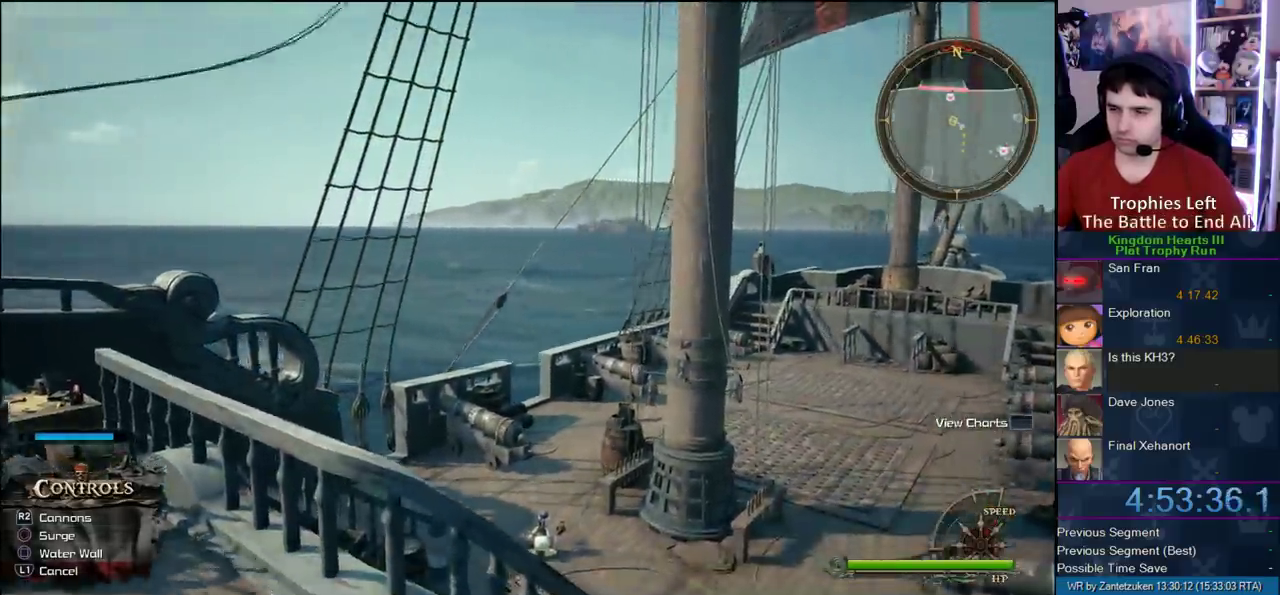
{"buttons": ["CROSS"], "left_stick": "center", "right_stick": "center", "events": [[50, "right_stick", "up-right"], [117, "R3", "down"], [200, "right_stick", "center"], [233, "CROSS", "up"], [233, "R3", "up"], [400, "CROSS", "down"]]}
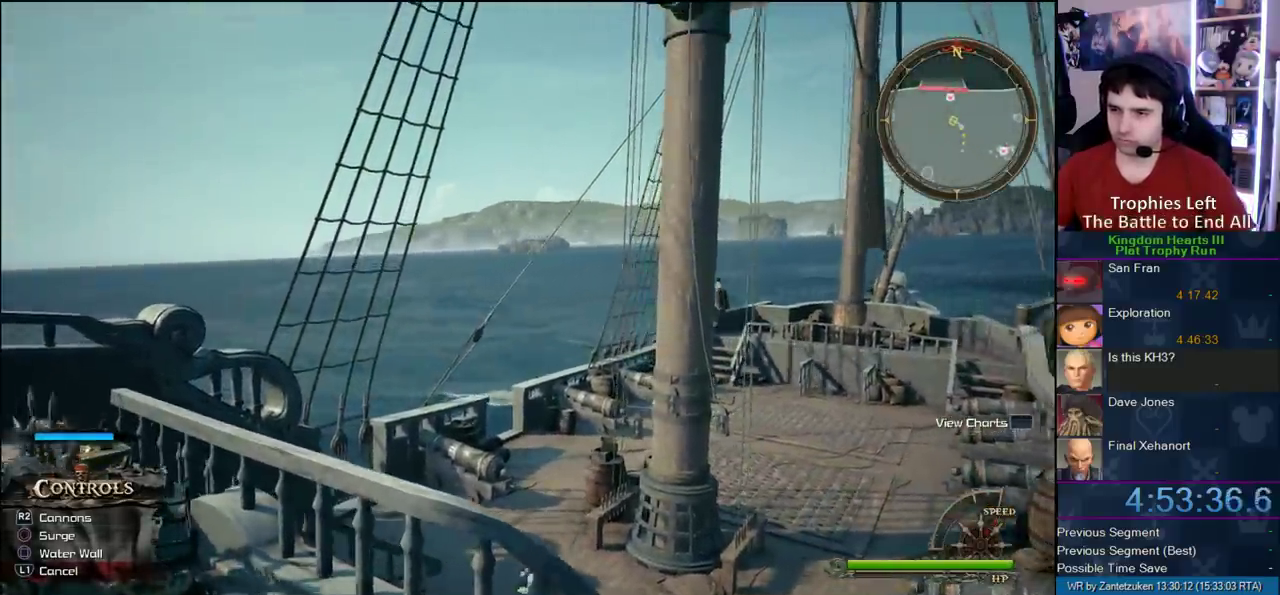
{"buttons": ["CROSS"], "left_stick": "up-right", "right_stick": "center", "events": [[33, "CROSS", "up"], [100, "left_stick", "right"], [167, "right_stick", "right"], [283, "left_stick", "up-right"], [417, "right_stick", "center"], [483, "CROSS", "down"]]}
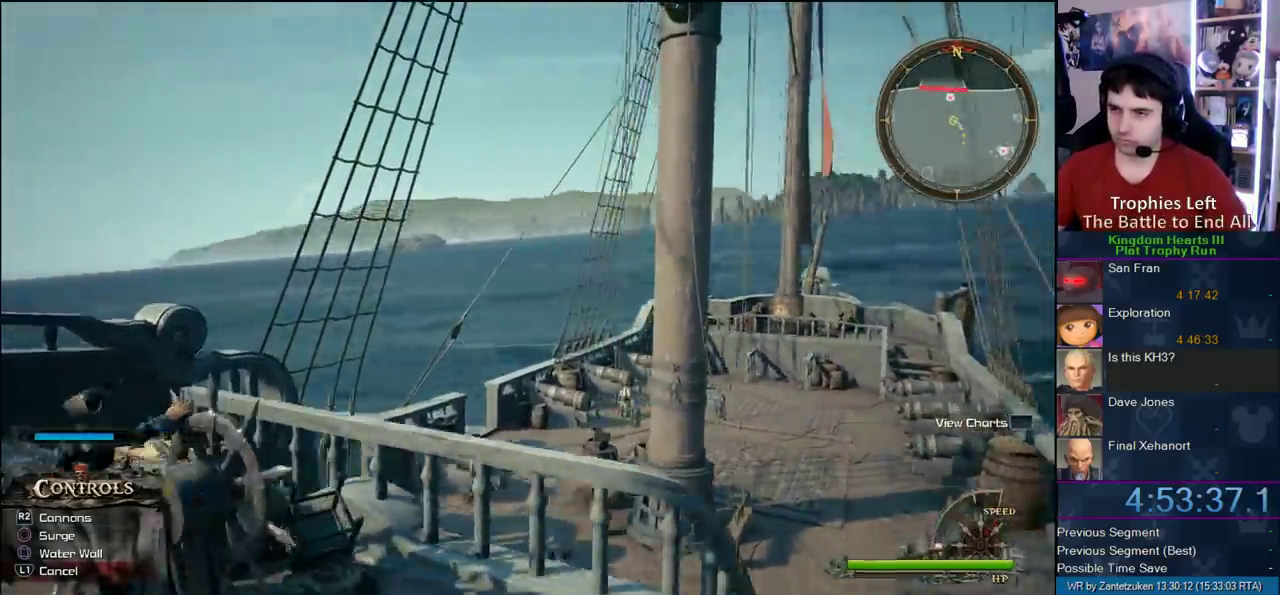
{"buttons": [], "left_stick": "up", "right_stick": "right"}
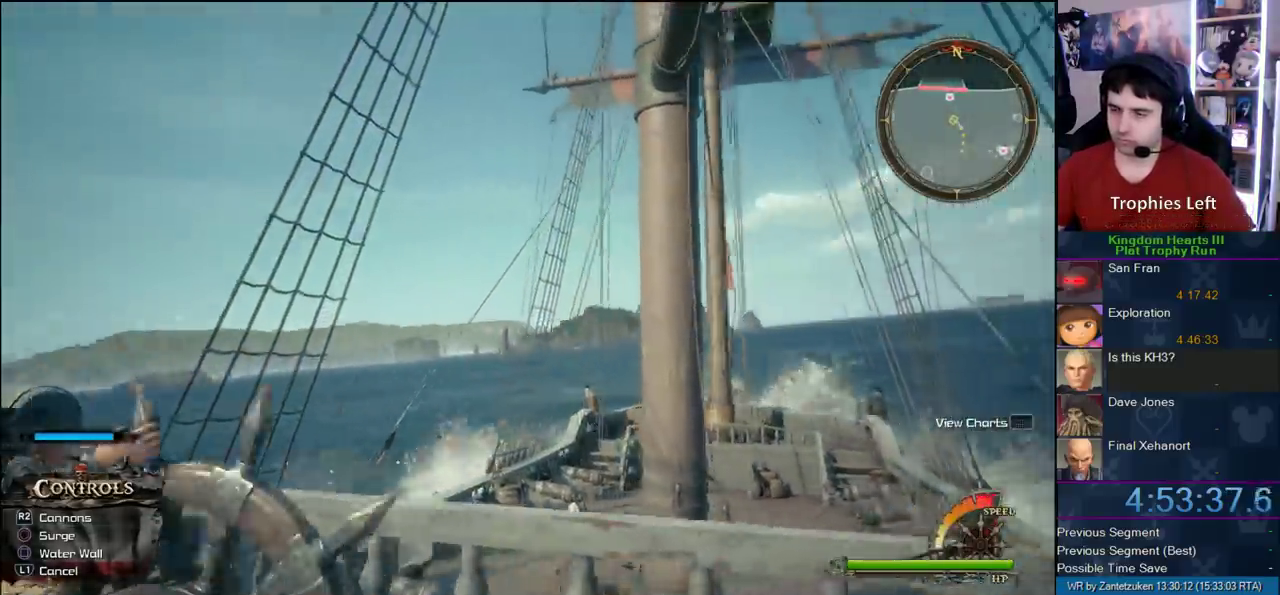
{"buttons": [], "left_stick": "up", "right_stick": "center"}
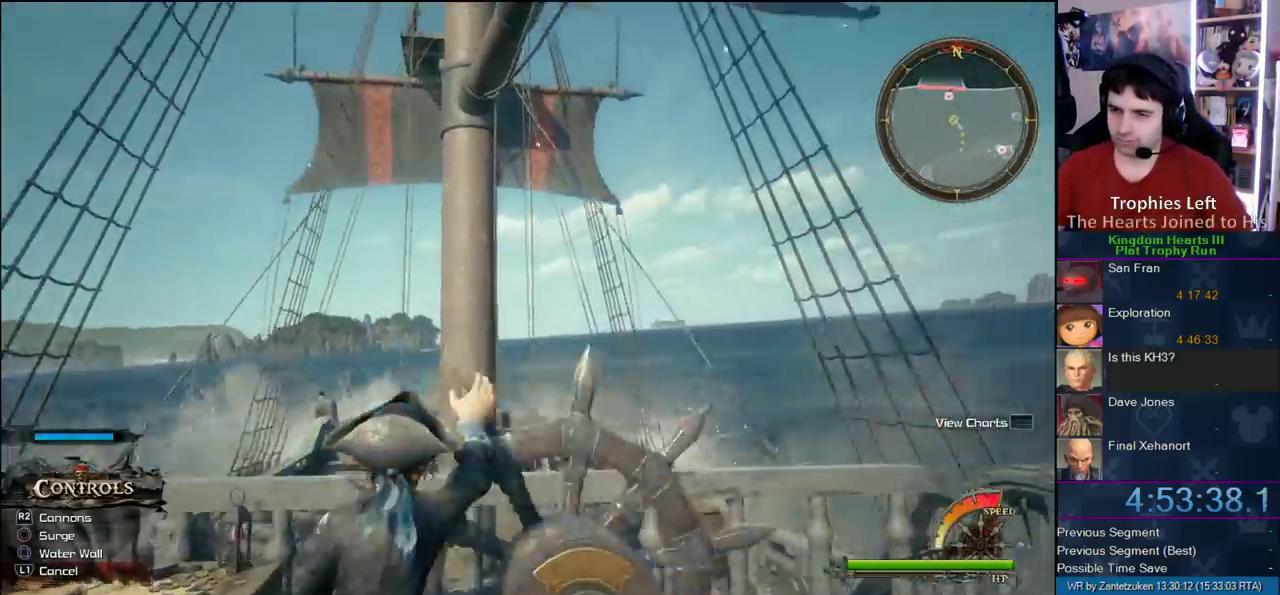
{"buttons": [], "left_stick": "up-right", "right_stick": "center", "events": [[183, "left_stick", "up-right"]]}
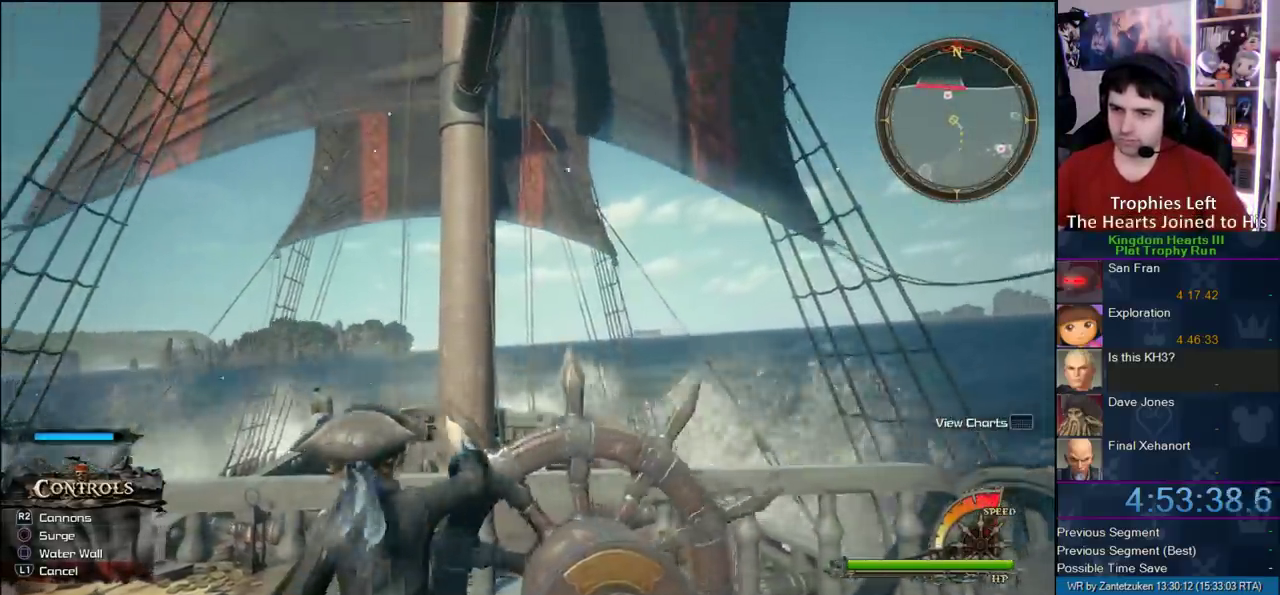
{"buttons": ["CROSS"], "left_stick": "up-right", "right_stick": "center", "events": [[467, "CROSS", "down"]]}
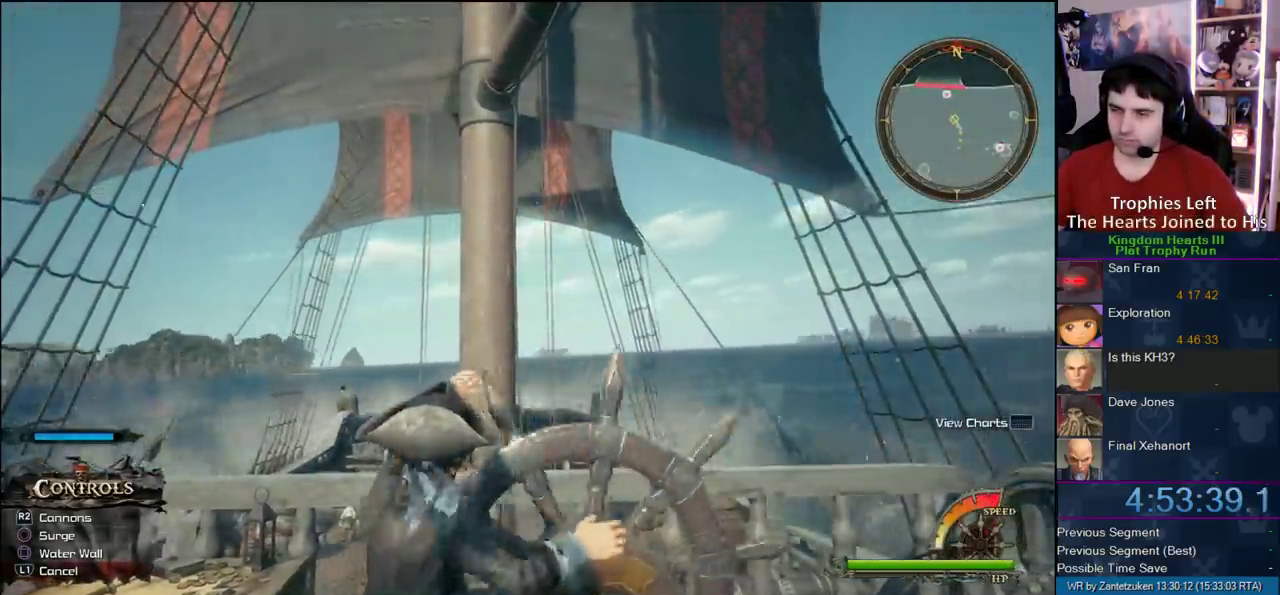
{"buttons": ["CROSS"], "left_stick": "up-right", "right_stick": "center", "events": [[200, "CROSS", "up"], [233, "CROSS", "down"], [400, "CROSS", "up"], [433, "CROSS", "down"]]}
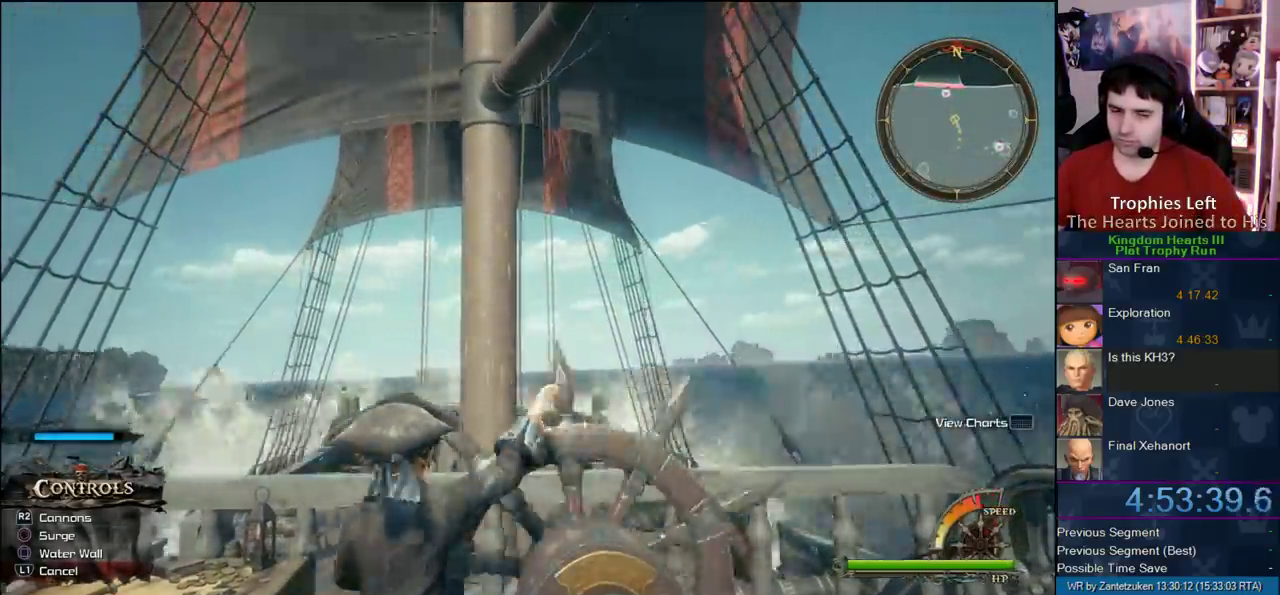
{"buttons": ["CROSS"], "left_stick": "up", "right_stick": "center", "events": [[67, "left_stick", "up"], [100, "CROSS", "up"], [233, "CROSS", "down"], [317, "CROSS", "up"], [400, "CROSS", "down"]]}
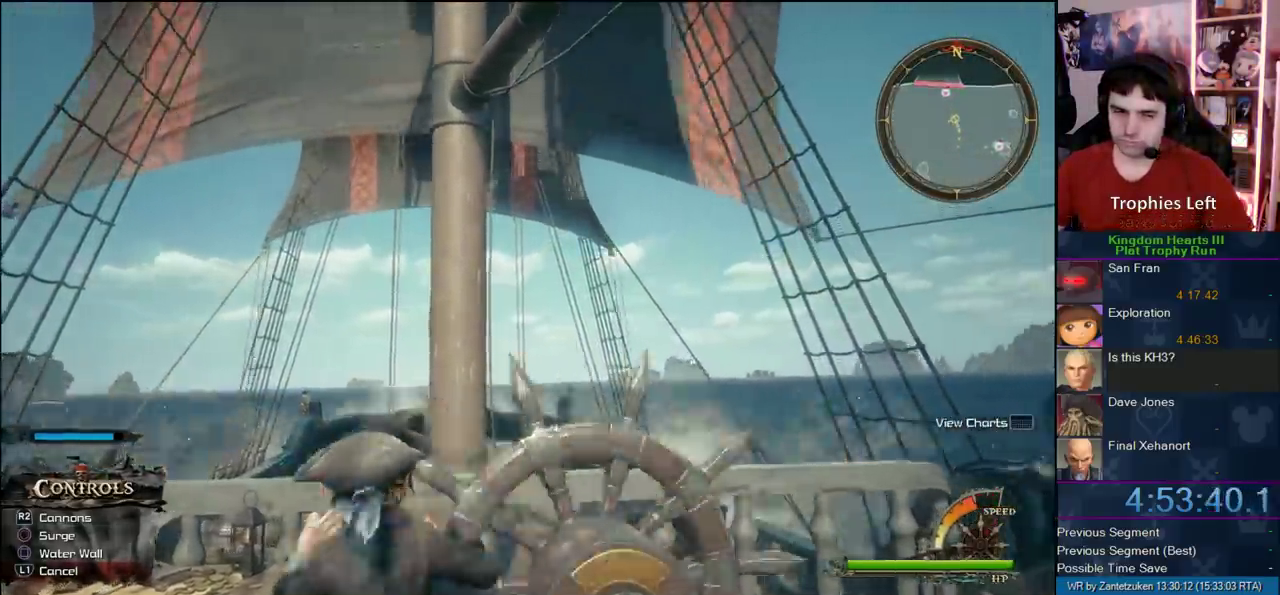
{"buttons": ["CROSS"], "left_stick": "up-left", "right_stick": "center", "events": [[17, "CROSS", "up"], [83, "CROSS", "down"], [217, "CROSS", "up"], [283, "CROSS", "down"], [417, "CROSS", "up"], [467, "left_stick", "up-left"], [483, "CROSS", "down"]]}
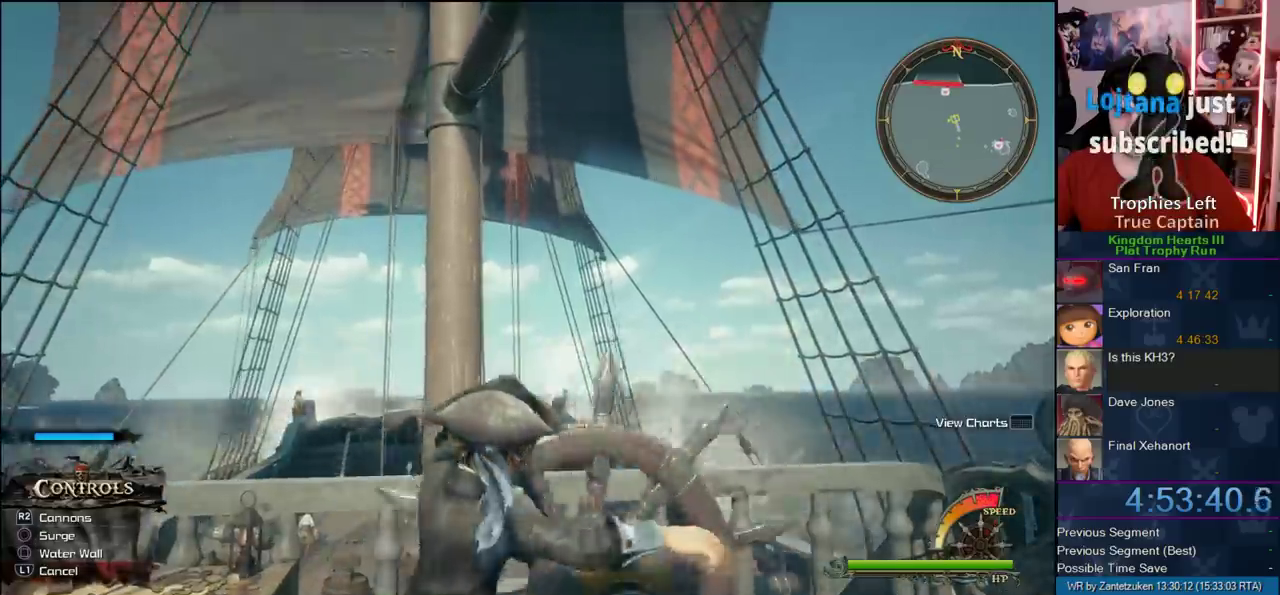
{"buttons": ["CROSS"], "left_stick": "up", "right_stick": "center", "events": [[50, "CROSS", "up"], [117, "CROSS", "down"], [233, "CROSS", "up"], [300, "CROSS", "down"], [400, "CROSS", "up"], [400, "left_stick", "up"], [500, "CROSS", "down"]]}
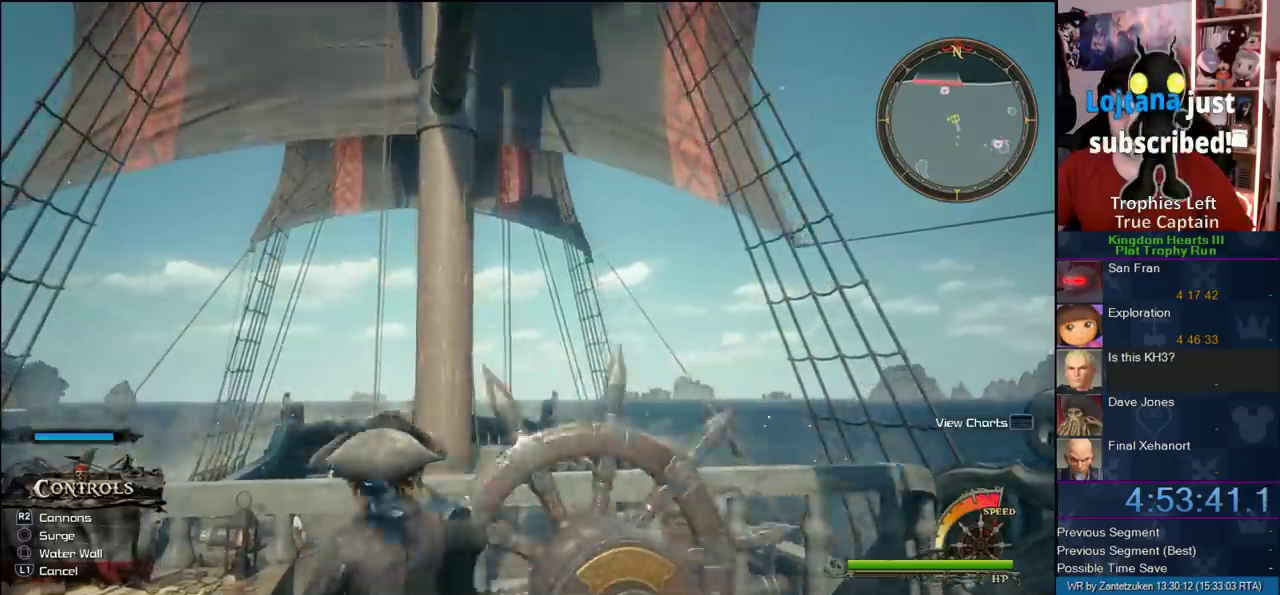
{"buttons": ["CROSS"], "left_stick": "up", "right_stick": "center", "events": [[133, "CROSS", "up"], [233, "CROSS", "down"]]}
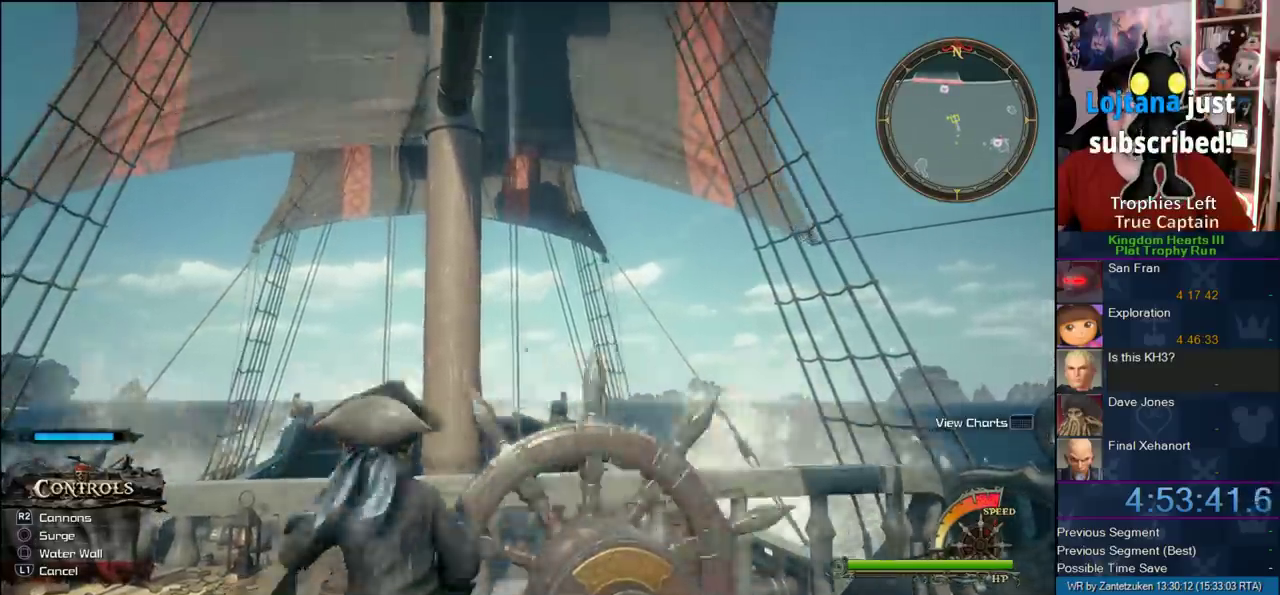
{"buttons": [], "left_stick": "up-right", "right_stick": "center", "events": [[50, "CROSS", "up"], [50, "left_stick", "up-right"], [117, "CROSS", "down"], [250, "CROSS", "up"], [333, "CROSS", "down"], [467, "CROSS", "up"]]}
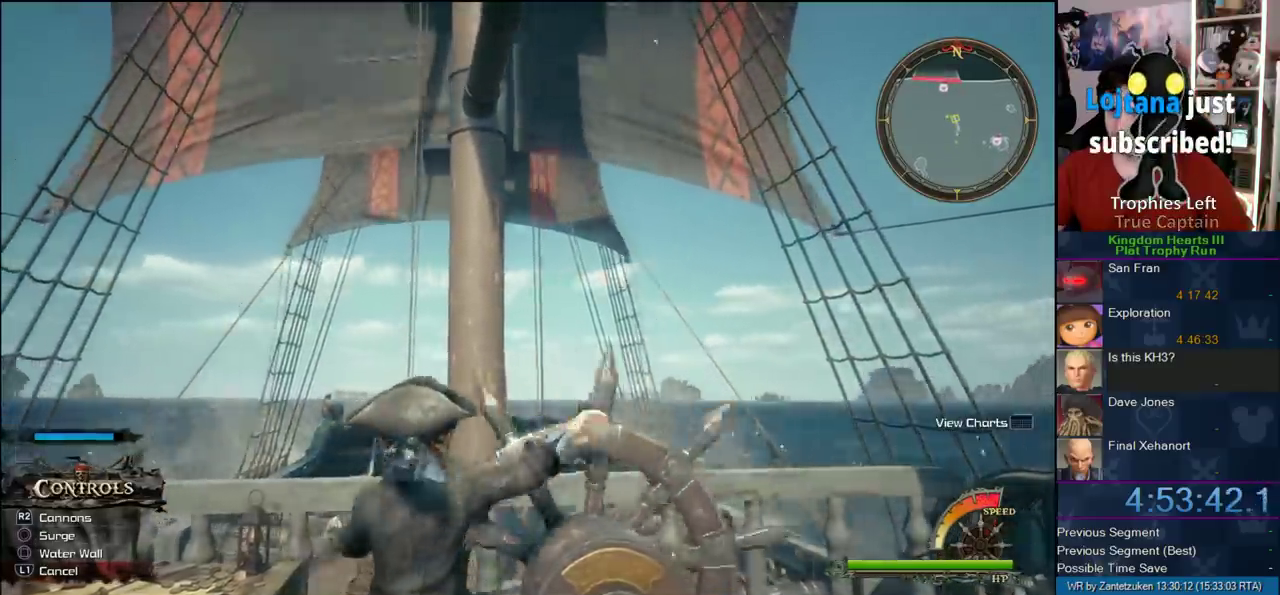
{"buttons": ["CROSS"], "left_stick": "up", "right_stick": "center", "events": [[117, "left_stick", "up"], [217, "CROSS", "down"], [350, "CROSS", "up"], [450, "CROSS", "down"]]}
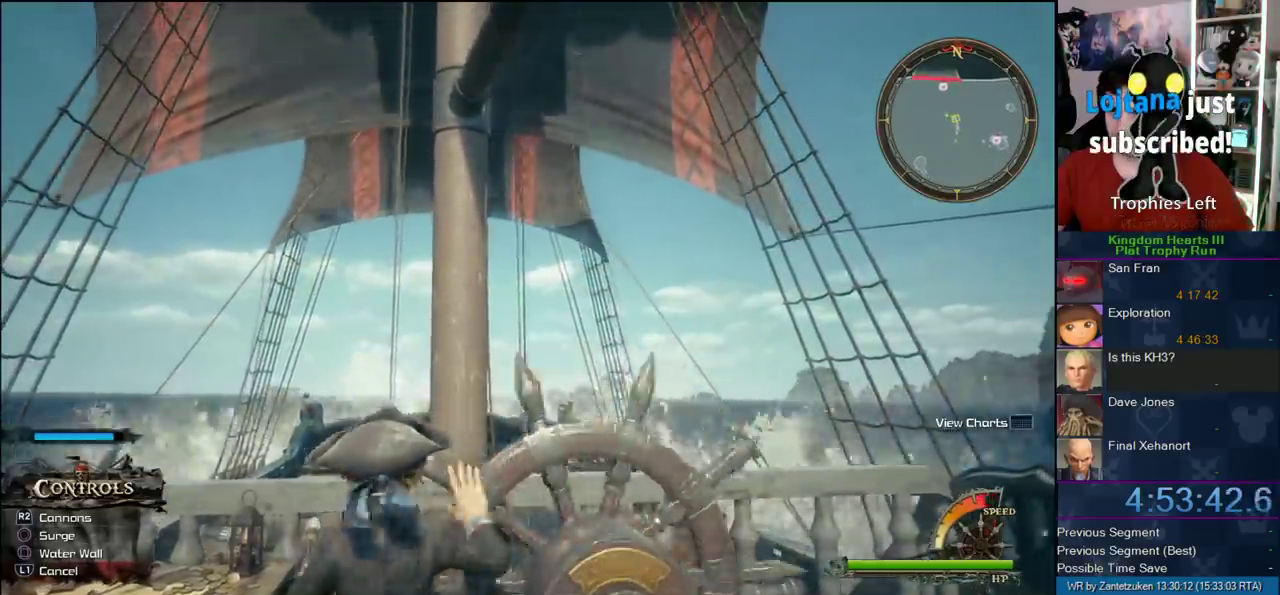
{"buttons": ["CROSS"], "left_stick": "up", "right_stick": "center", "events": [[217, "CROSS", "up"], [300, "CROSS", "down"]]}
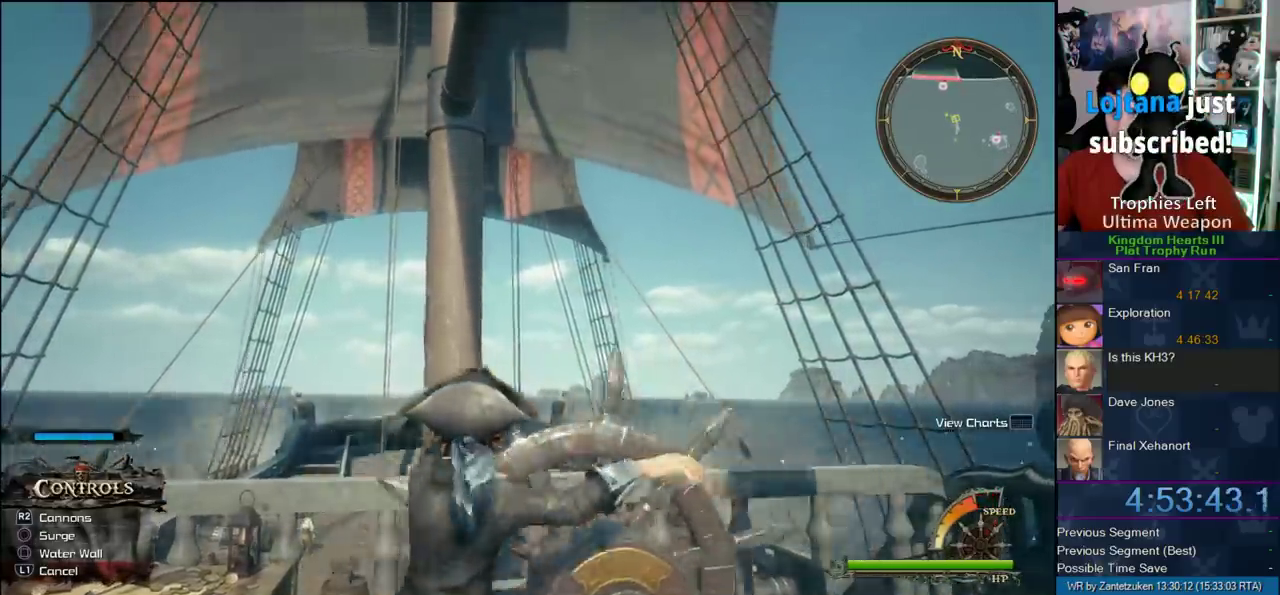
{"buttons": [], "left_stick": "up", "right_stick": "down", "events": [[83, "CROSS", "up"], [150, "CROSS", "down"], [233, "CROSS", "up"], [483, "right_stick", "down"]]}
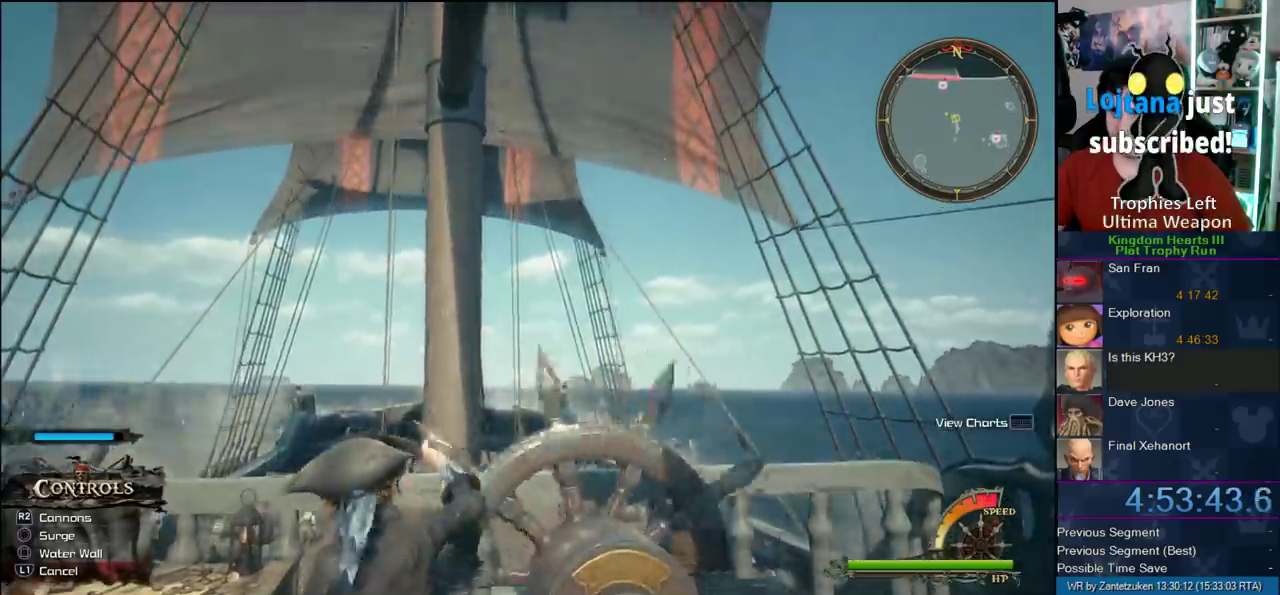
{"buttons": [], "left_stick": "up", "right_stick": "down", "events": []}
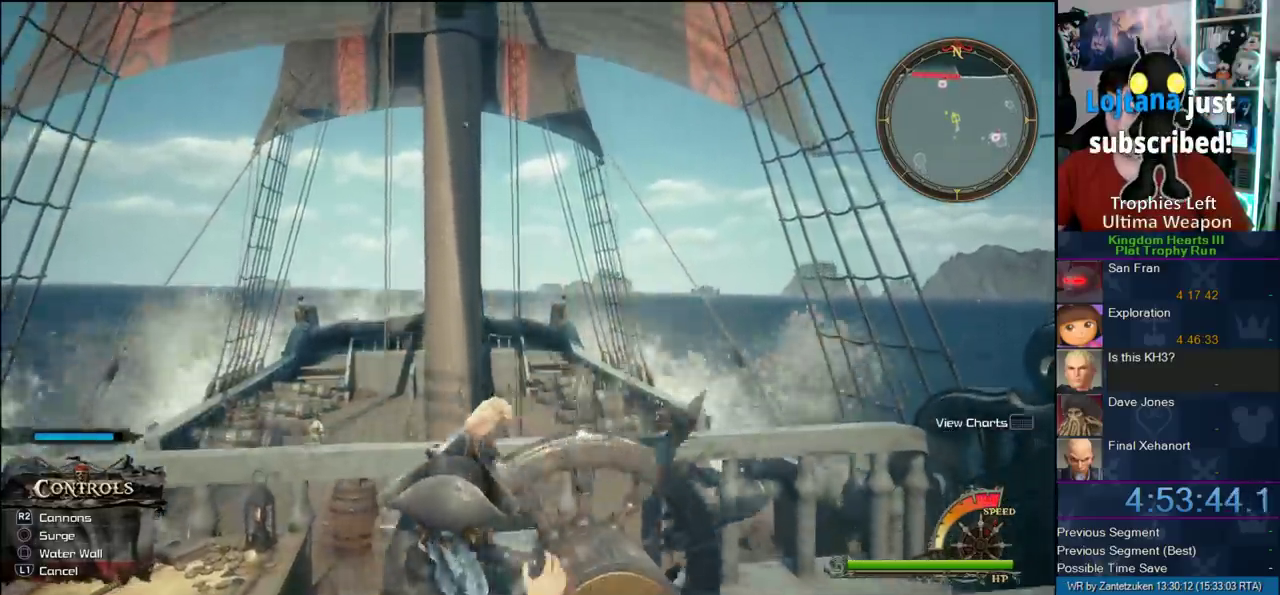
{"buttons": [], "left_stick": "up", "right_stick": "center", "events": [[117, "right_stick", "center"], [267, "left_stick", "center"], [417, "left_stick", "up"]]}
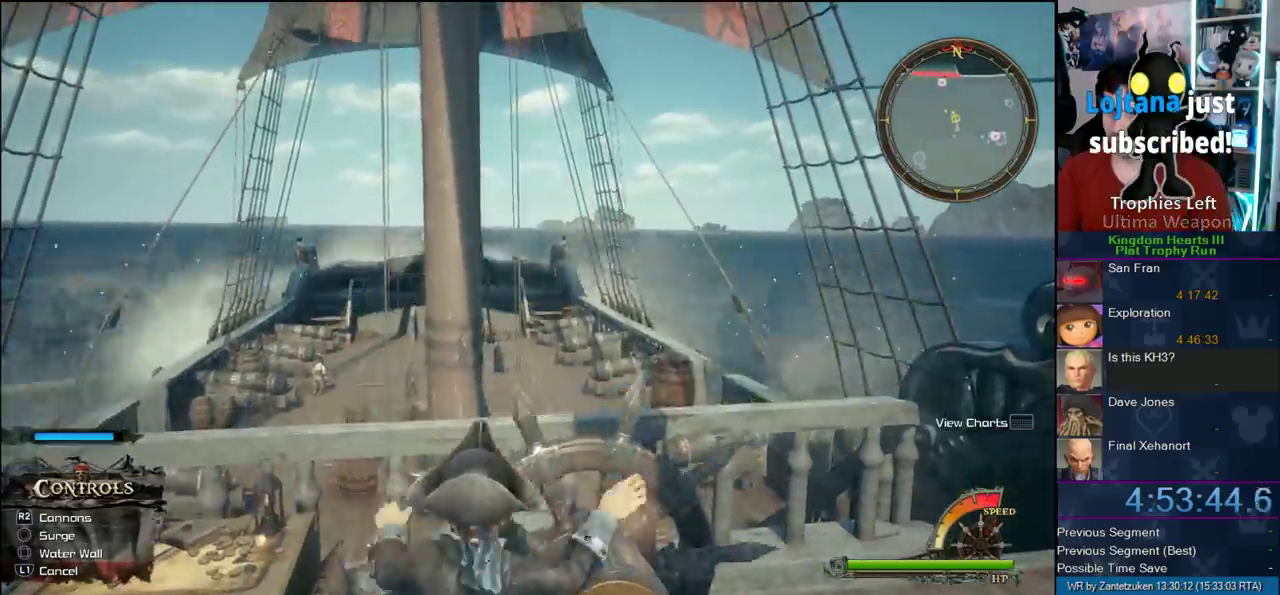
{"buttons": [], "left_stick": "right", "right_stick": "center", "events": [[50, "CROSS", "down"], [150, "CROSS", "up"], [150, "left_stick", "up-right"], [383, "left_stick", "right"]]}
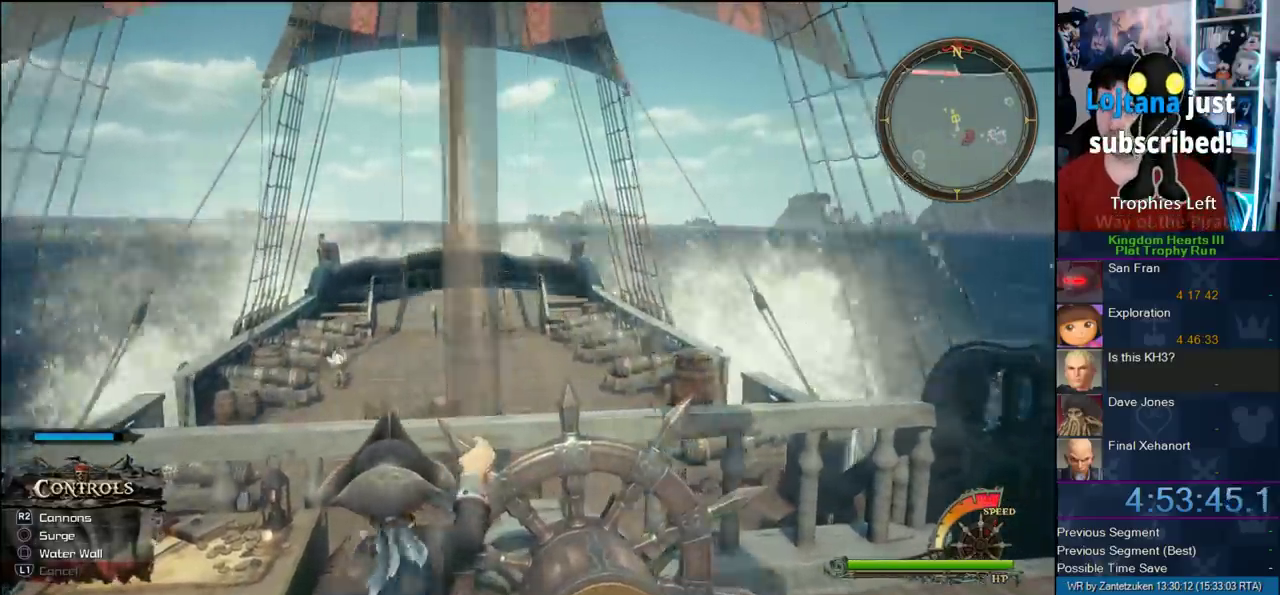
{"buttons": [], "left_stick": "up-left", "right_stick": "center", "events": [[117, "left_stick", "up-right"], [233, "left_stick", "up"], [333, "left_stick", "up-left"]]}
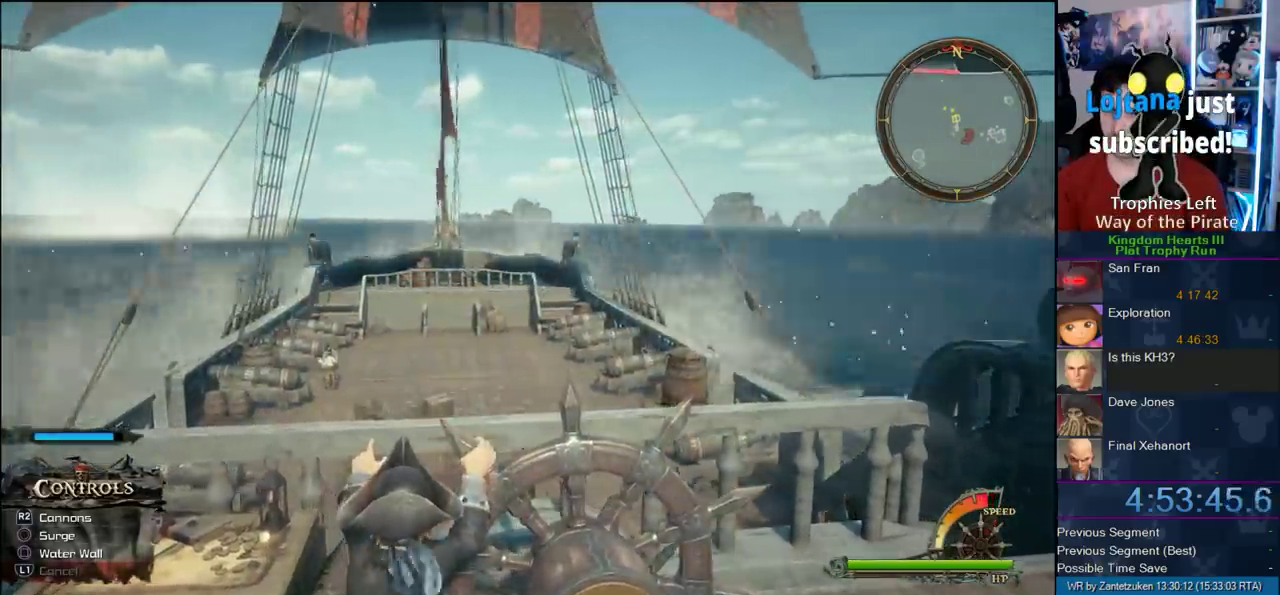
{"buttons": [], "left_stick": "left", "right_stick": "left", "events": [[33, "left_stick", "left"], [283, "right_stick", "left"]]}
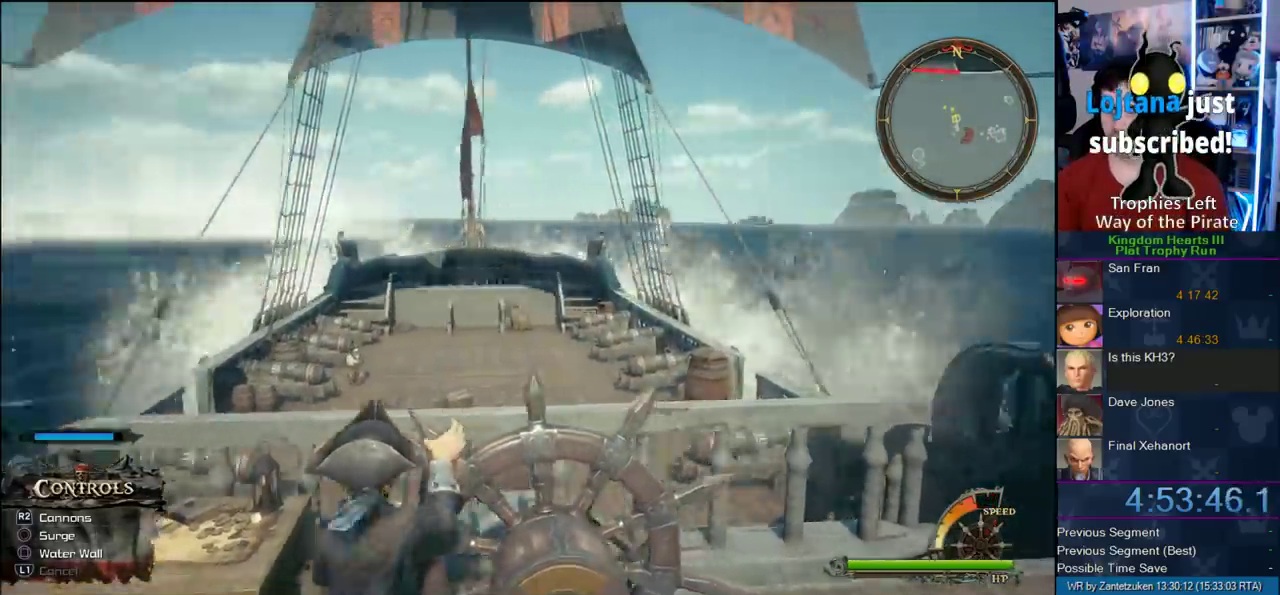
{"buttons": [], "left_stick": "center", "right_stick": "center", "events": [[183, "left_stick", "center"], [217, "right_stick", "center"]]}
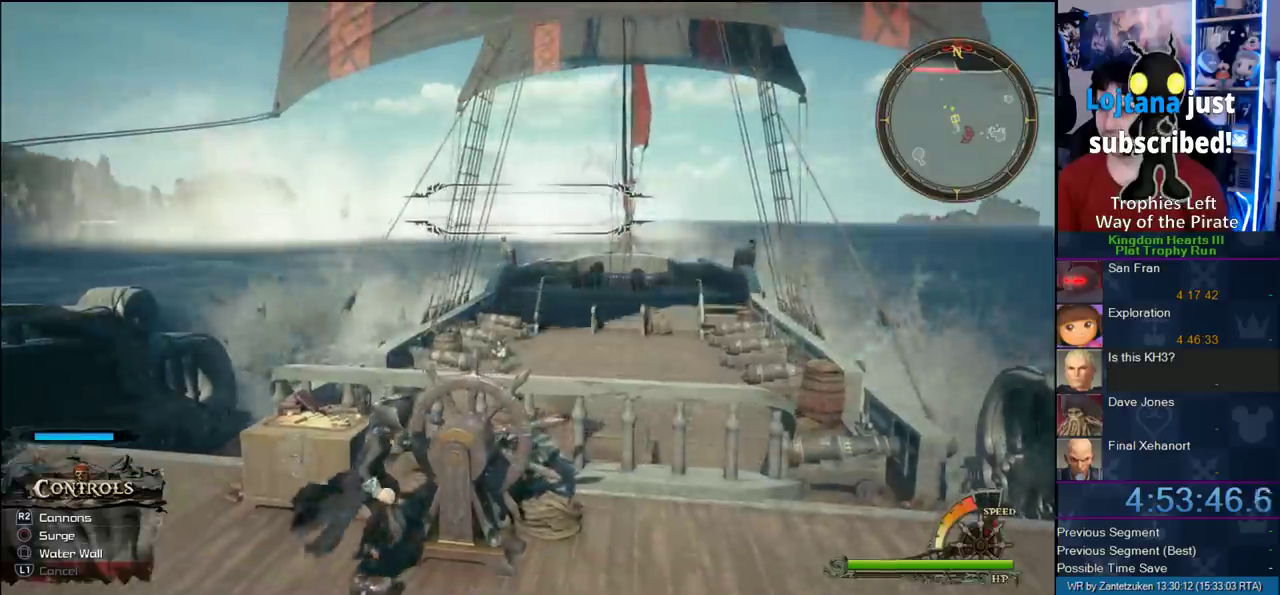
{"buttons": [], "left_stick": "center", "right_stick": "center", "events": [[150, "right_stick", "right"], [400, "right_stick", "center"]]}
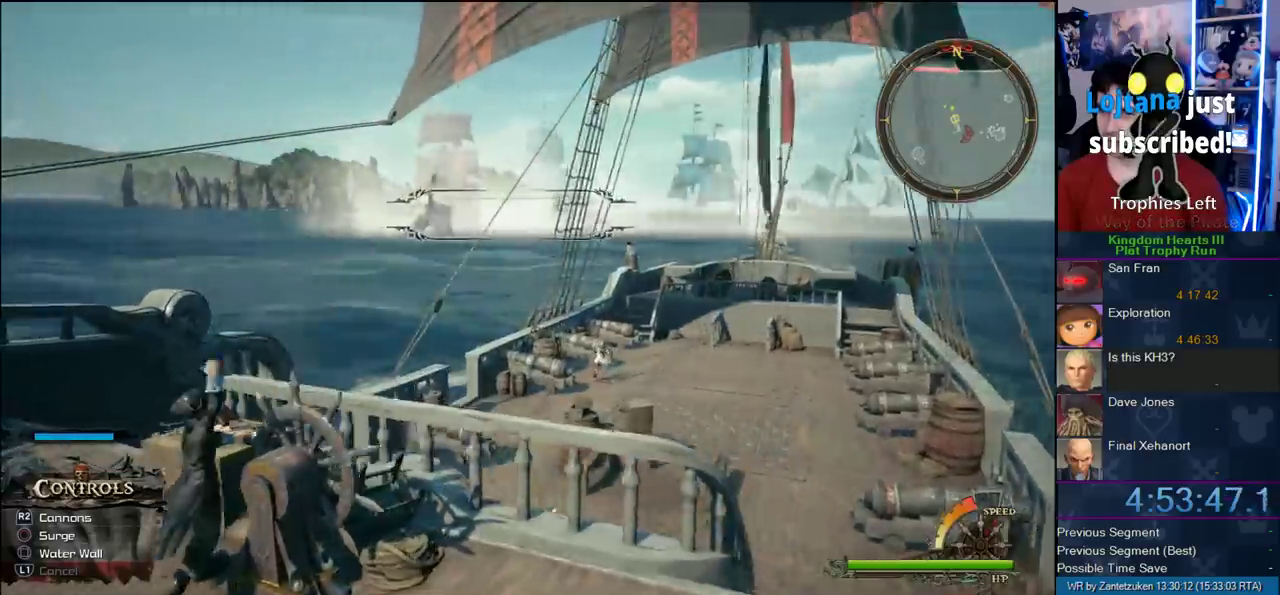
{"buttons": [], "left_stick": "up", "right_stick": "center", "events": [[150, "left_stick", "up-right"], [150, "right_stick", "left"], [250, "right_stick", "center"], [317, "left_stick", "up"]]}
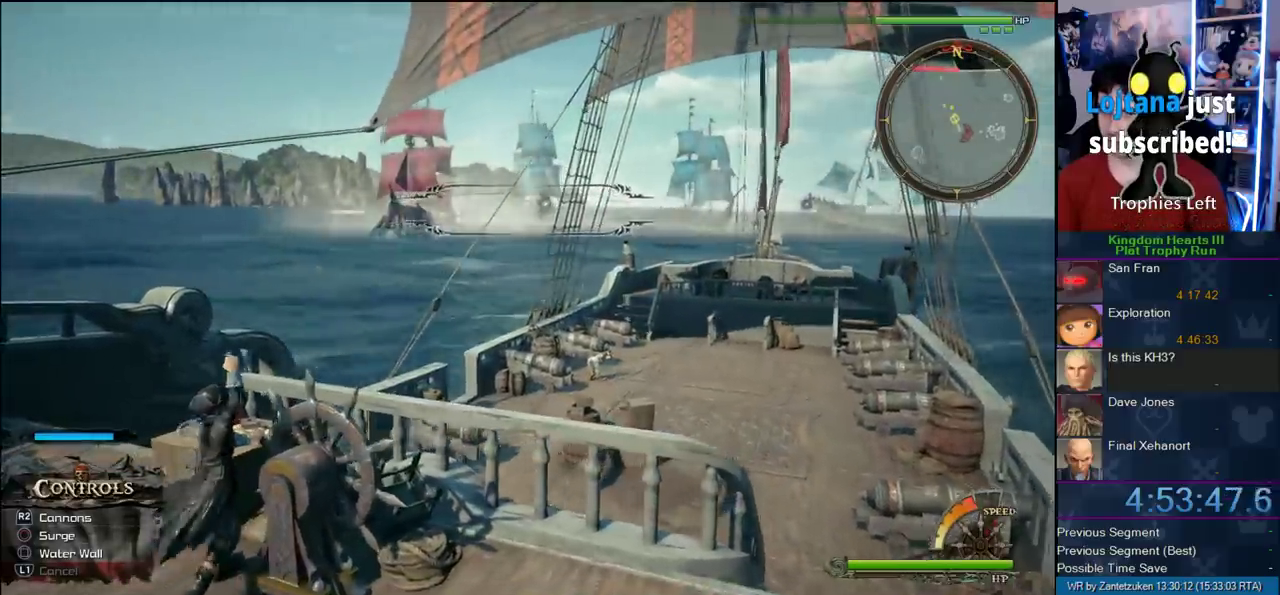
{"buttons": [], "left_stick": "center", "right_stick": "center", "events": [[83, "left_stick", "up-left"], [133, "R2", "down"], [133, "left_stick", "center"], [267, "R2", "up"]]}
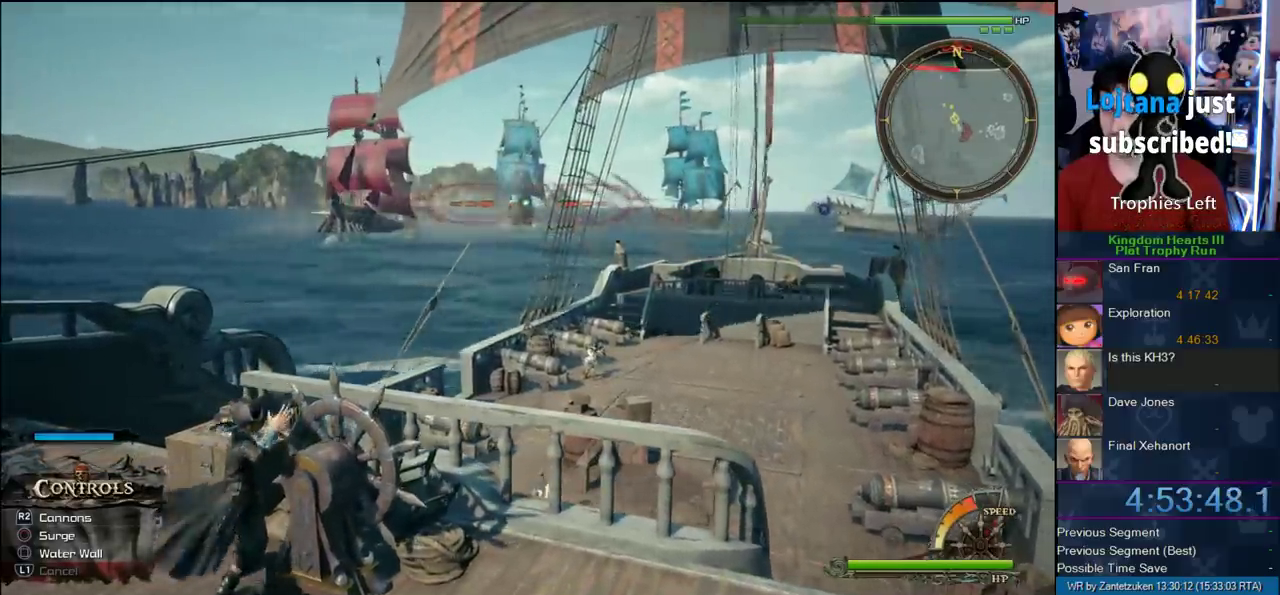
{"buttons": [], "left_stick": "down-left", "right_stick": "center", "events": [[500, "left_stick", "down-left"]]}
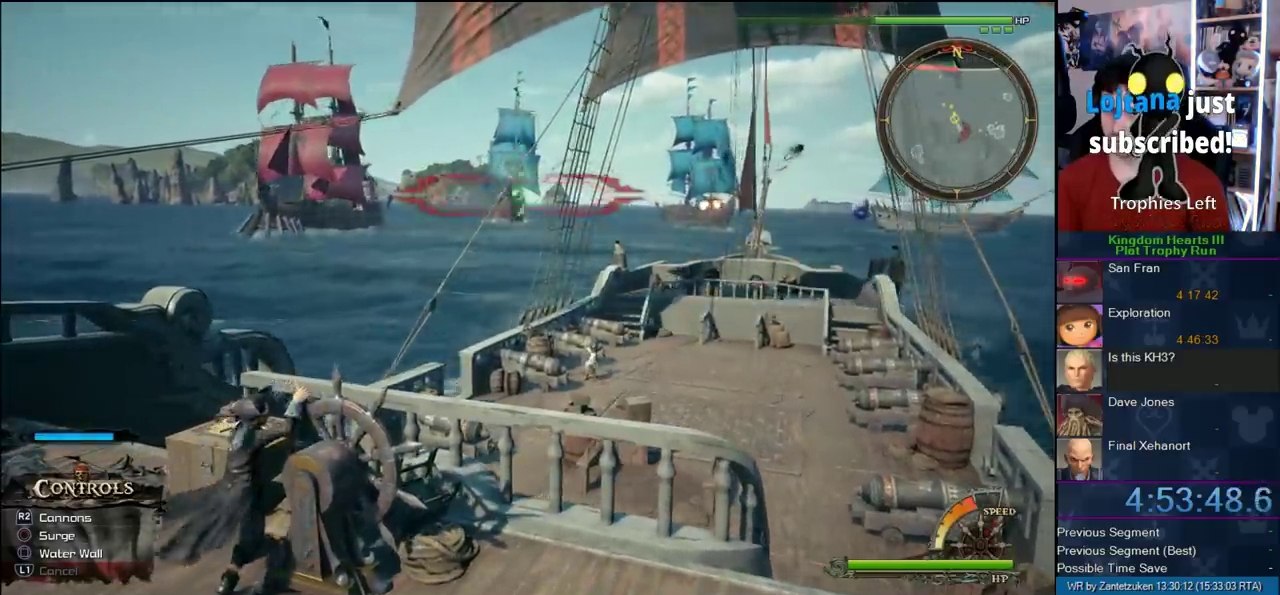
{"buttons": [], "left_stick": "down-right", "right_stick": "right", "events": [[317, "left_stick", "down"], [483, "left_stick", "down-right"], [483, "right_stick", "right"]]}
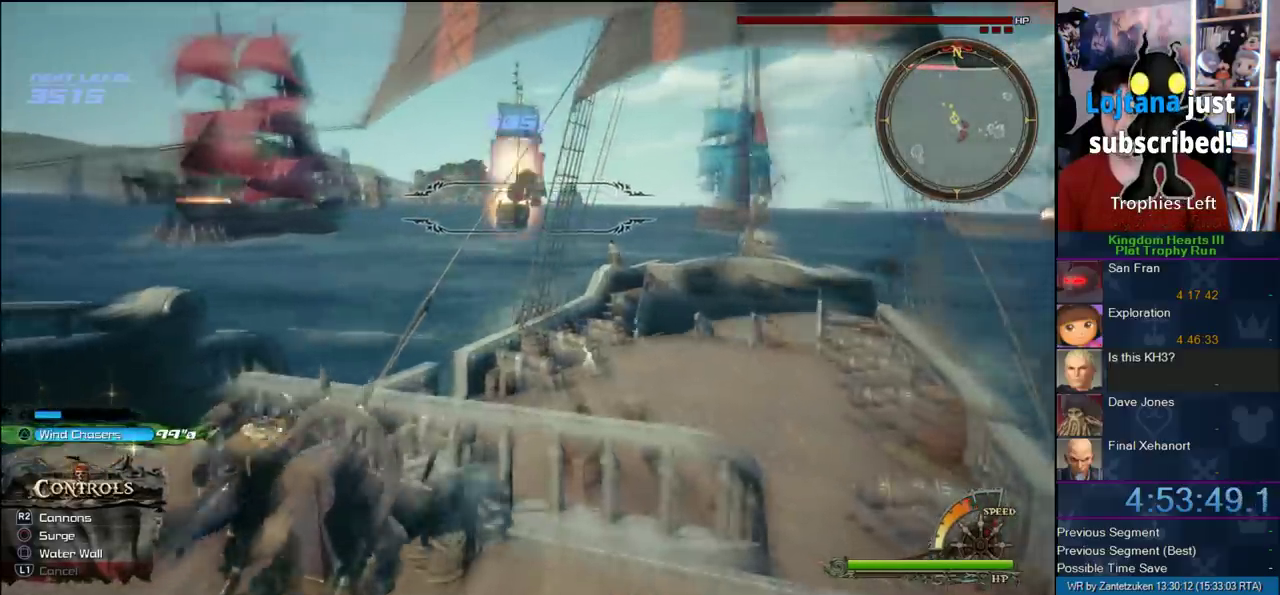
{"buttons": [], "left_stick": "up-right", "right_stick": "up-right"}